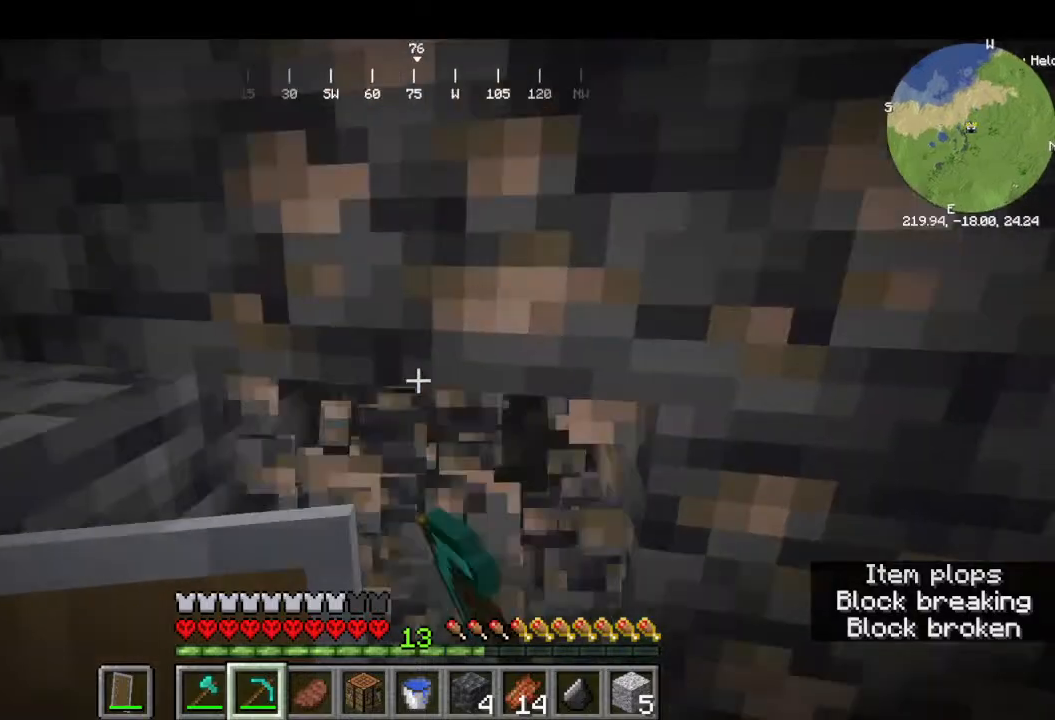
Gameplay with keyboard and mouse; each line is a JSON object with the keys and mouse buttons held at the frame after it. "events" lists presses ("down") and releases ("up") of "a", "d", "s", "w", "mouse_left" and "mouse_right" between this image and that frame as [ms after this image, input, new state], when the widget could be followed in between. "mouse_left", "mouse_right" = the "left", "right" buttons of the "mouse" list. No other keys are recorded. Fast repeated clicks can show as one long hold. Mouse movement is not recorded.
{"keys": ["w"], "mouse": ["left"], "events": []}
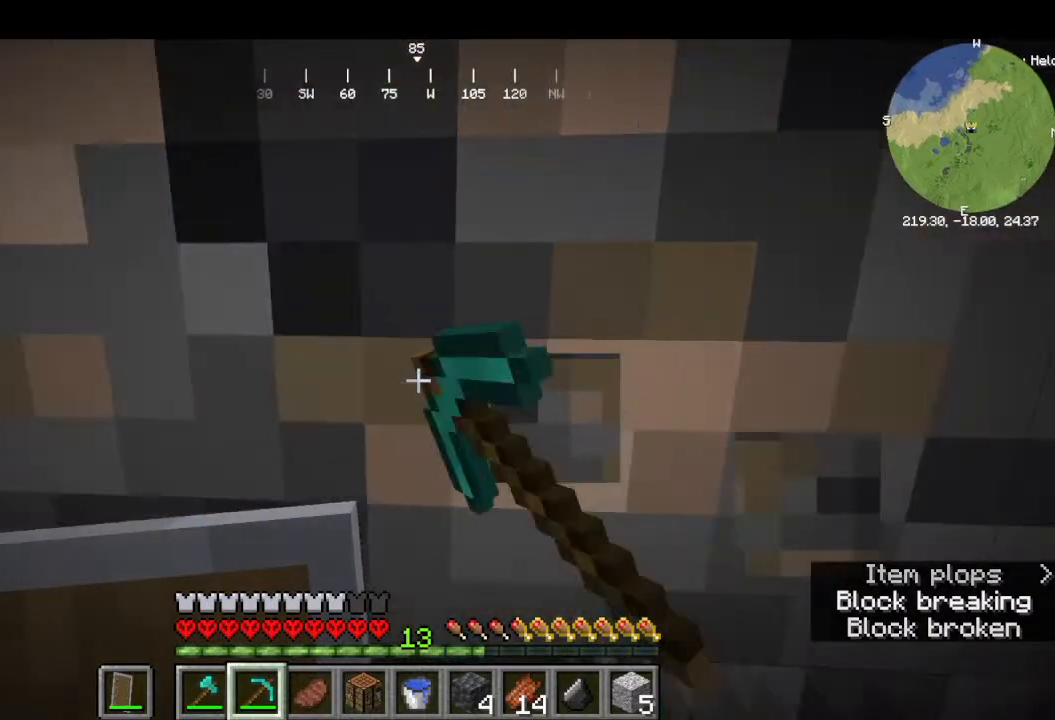
{"keys": ["w"], "mouse": ["left"], "events": []}
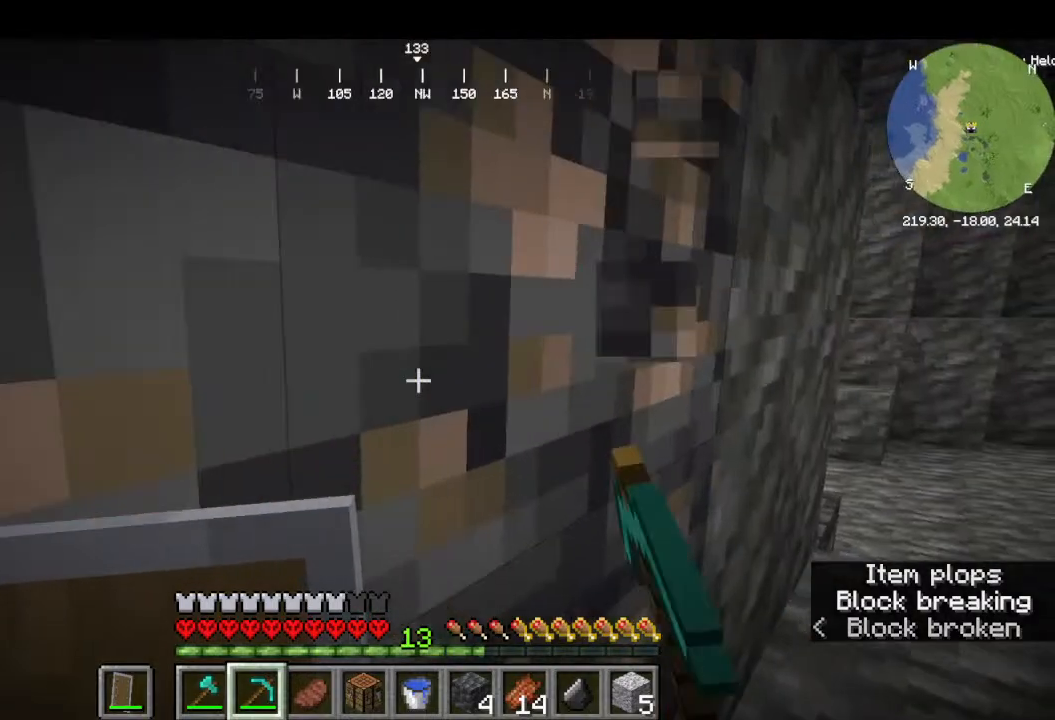
{"keys": [], "mouse": ["left"], "events": [[133, "w", "up"]]}
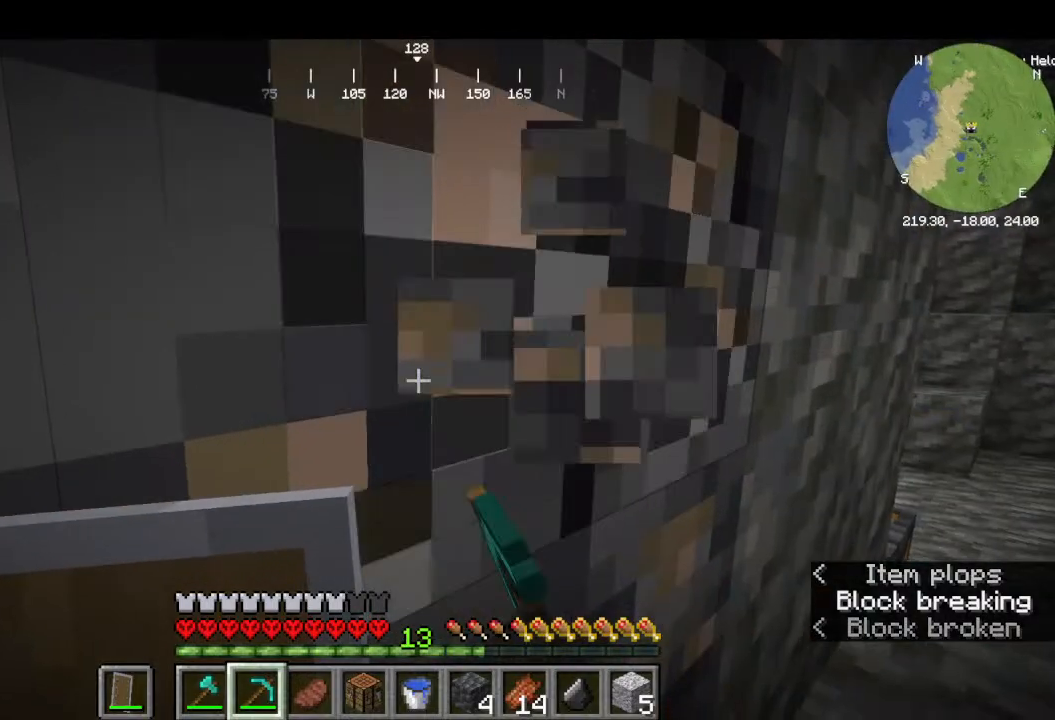
{"keys": ["w"], "mouse": ["left"], "events": [[266, "w", "down"]]}
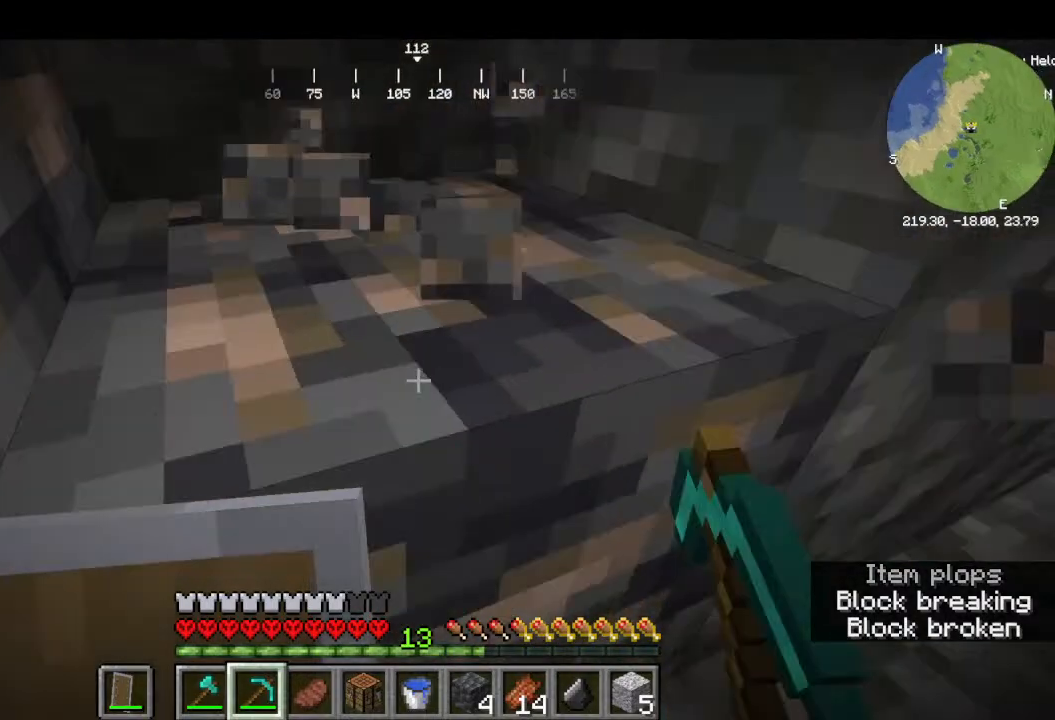
{"keys": ["w"], "mouse": ["left"], "events": []}
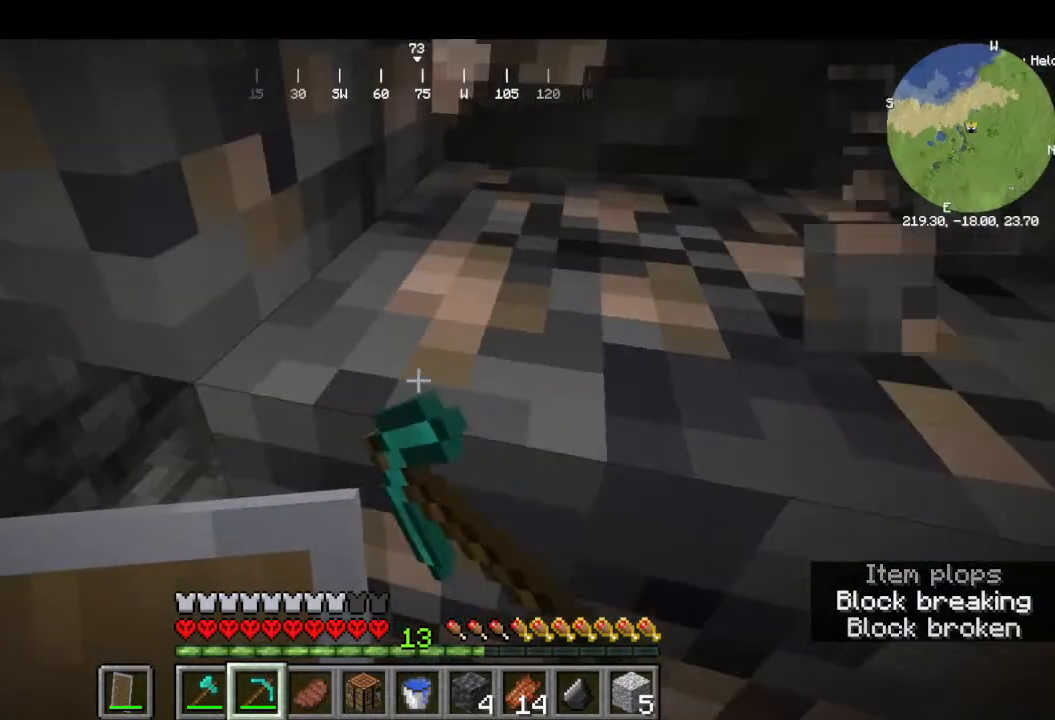
{"keys": ["w"], "mouse": ["left"], "events": []}
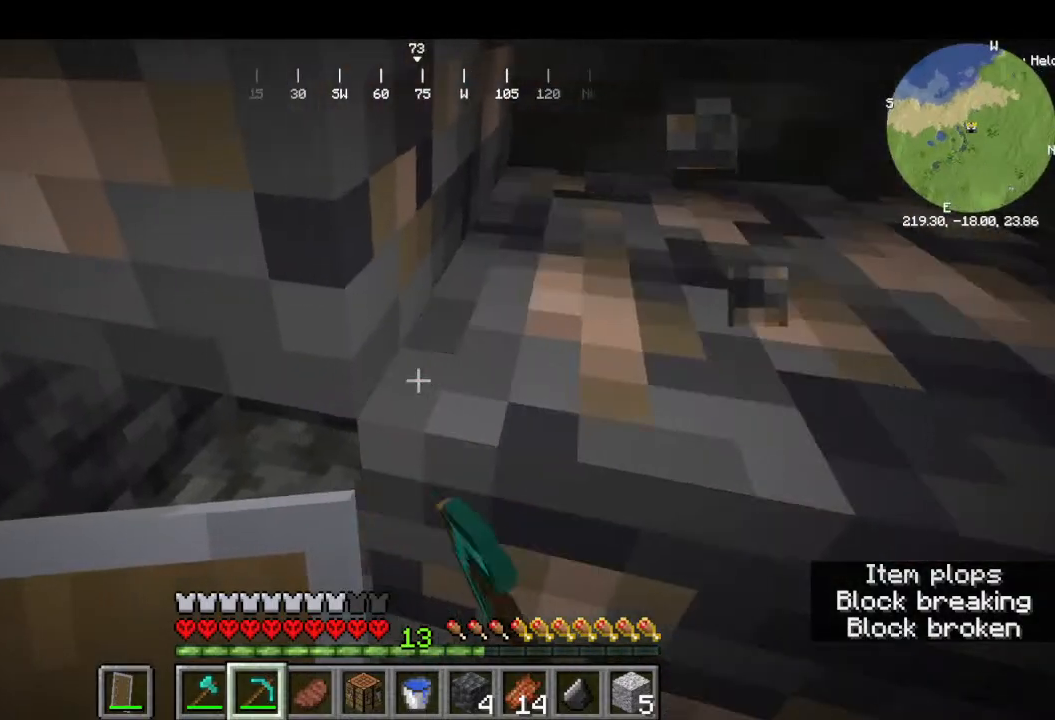
{"keys": ["w"], "mouse": ["left"], "events": []}
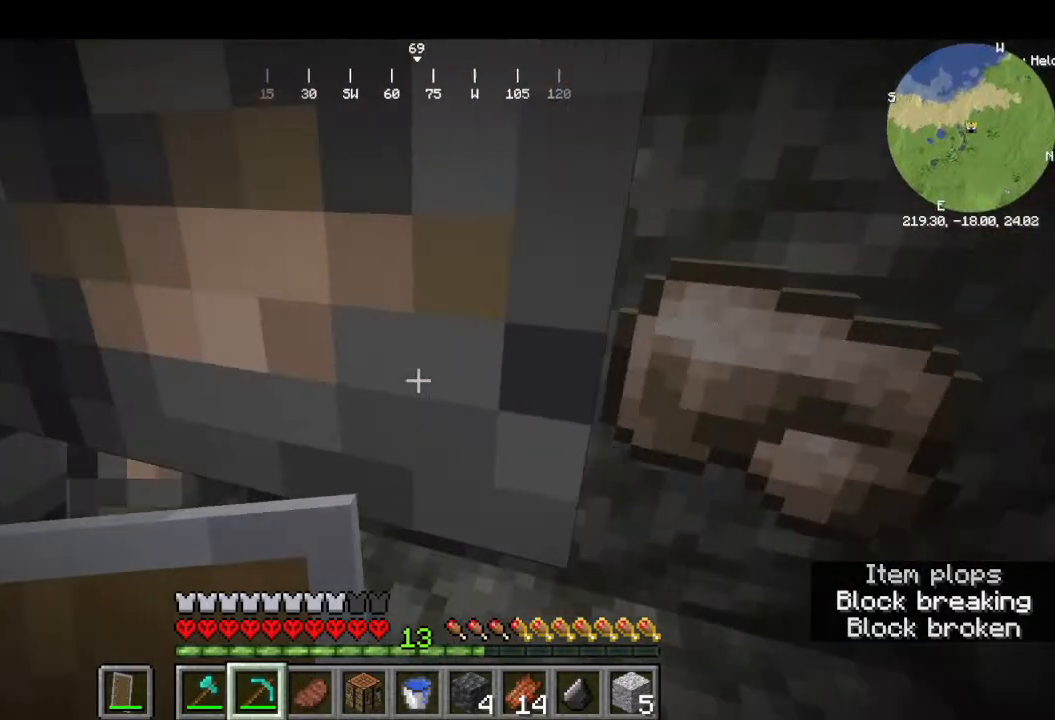
{"keys": ["w"], "mouse": ["left"], "events": []}
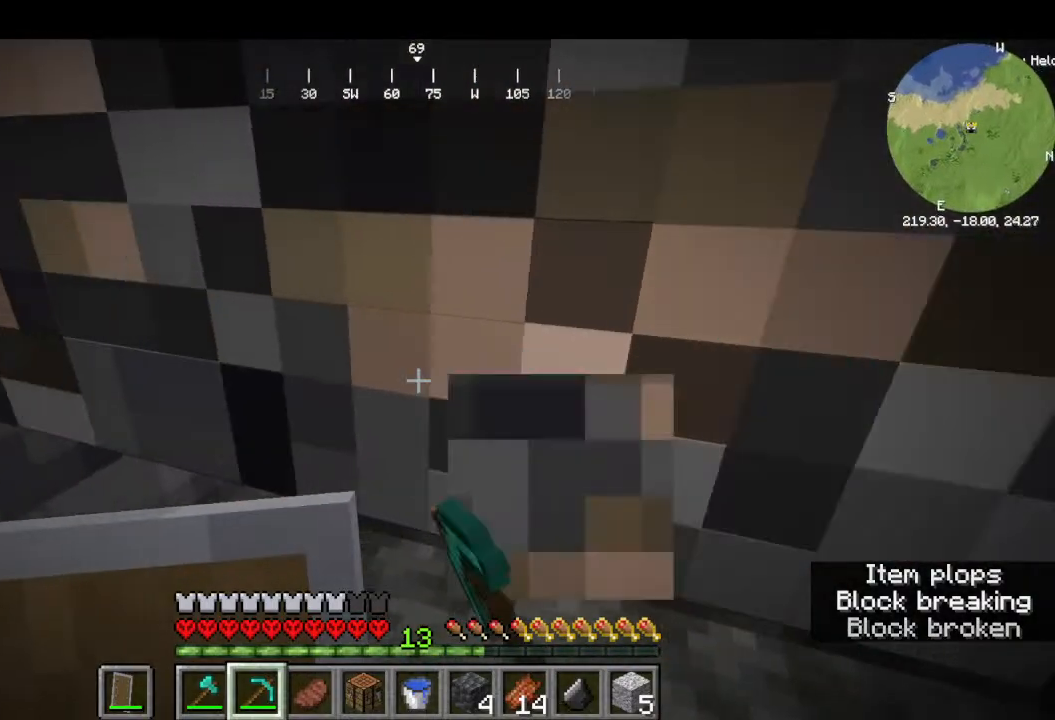
{"keys": [], "mouse": ["left"], "events": [[266, "w", "up"]]}
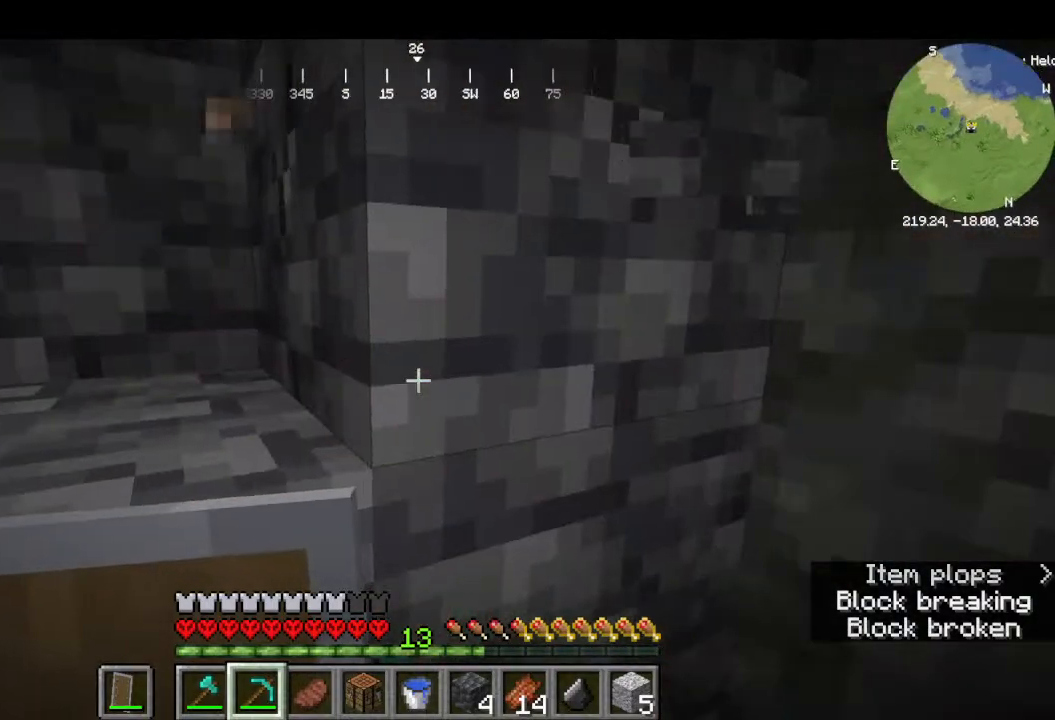
{"keys": ["s"], "mouse": []}
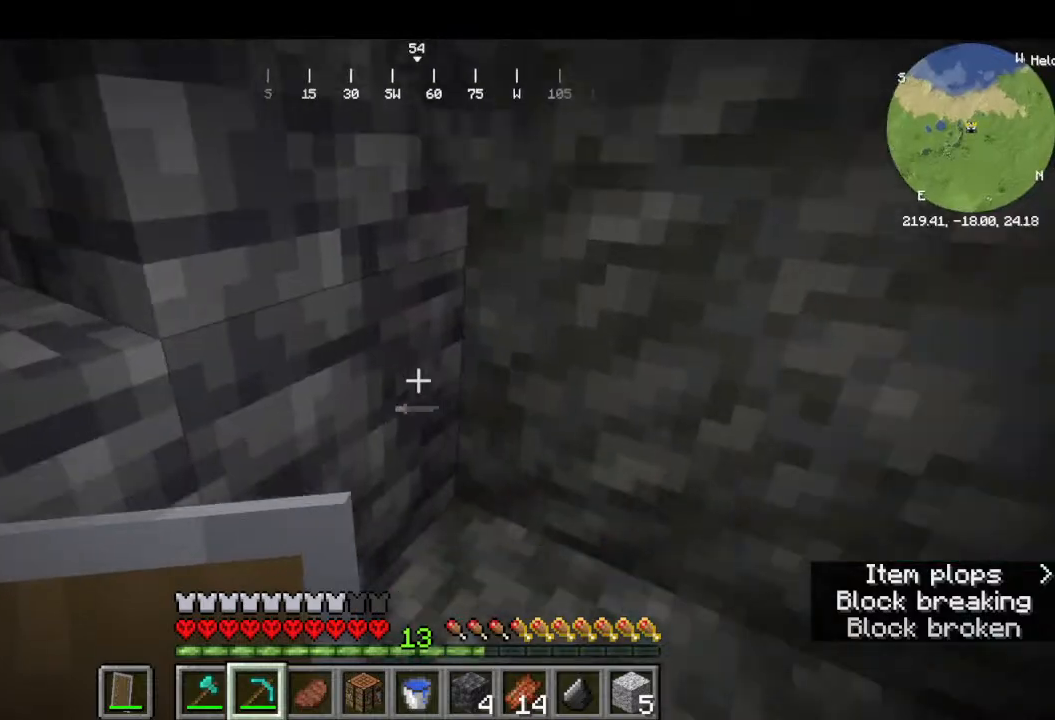
{"keys": [], "mouse": [], "events": [[233, "s", "up"]]}